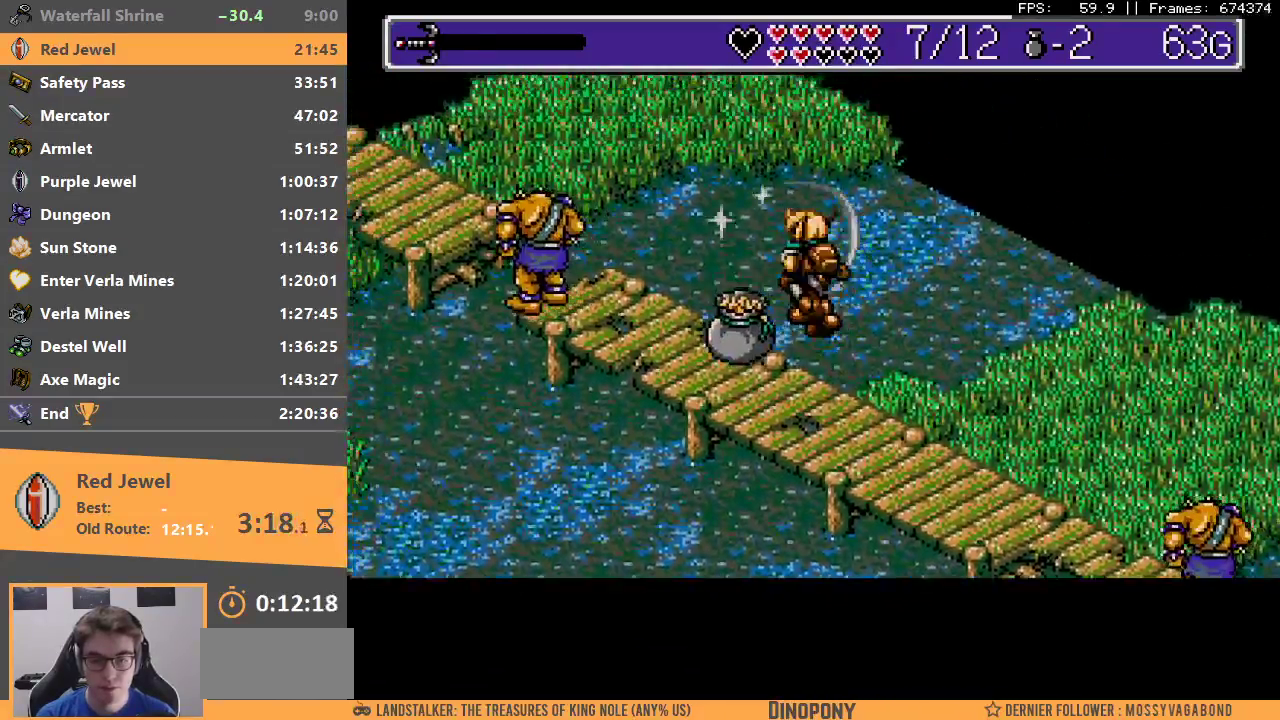
Gameplay with a controller; each line is a JSON object with the inputs held at the frame after it. "events" lists button and stick changes between this image and that frame as [ms after this image, input, new state], when the widget could be followed in between. Not read: DPAD_LEFT DPAD_RIGHT DPAD_UP L3 R3.
{"buttons": [], "events": [[50, "A", "down"], [50, "B", "down"], [133, "A", "up"], [133, "B", "up"], [200, "A", "down"], [200, "B", "down"], [300, "A", "up"], [317, "B", "up"], [367, "A", "down"], [383, "B", "down"], [467, "A", "up"], [467, "B", "up"]]}
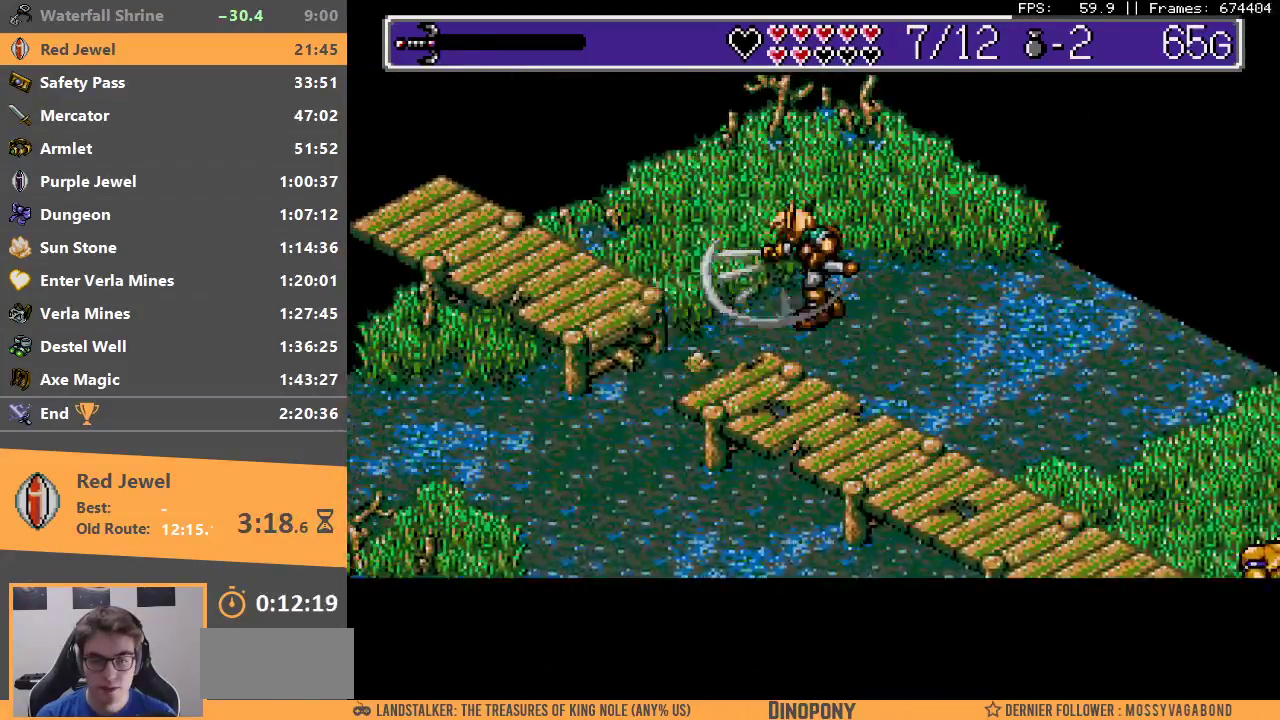
{"buttons": [], "events": [[33, "A", "down"], [33, "B", "down"], [133, "A", "up"], [133, "B", "up"], [183, "B", "down"], [200, "A", "down"], [283, "A", "up"], [300, "B", "up"], [350, "A", "down"], [350, "B", "down"], [433, "A", "up"], [433, "B", "up"]]}
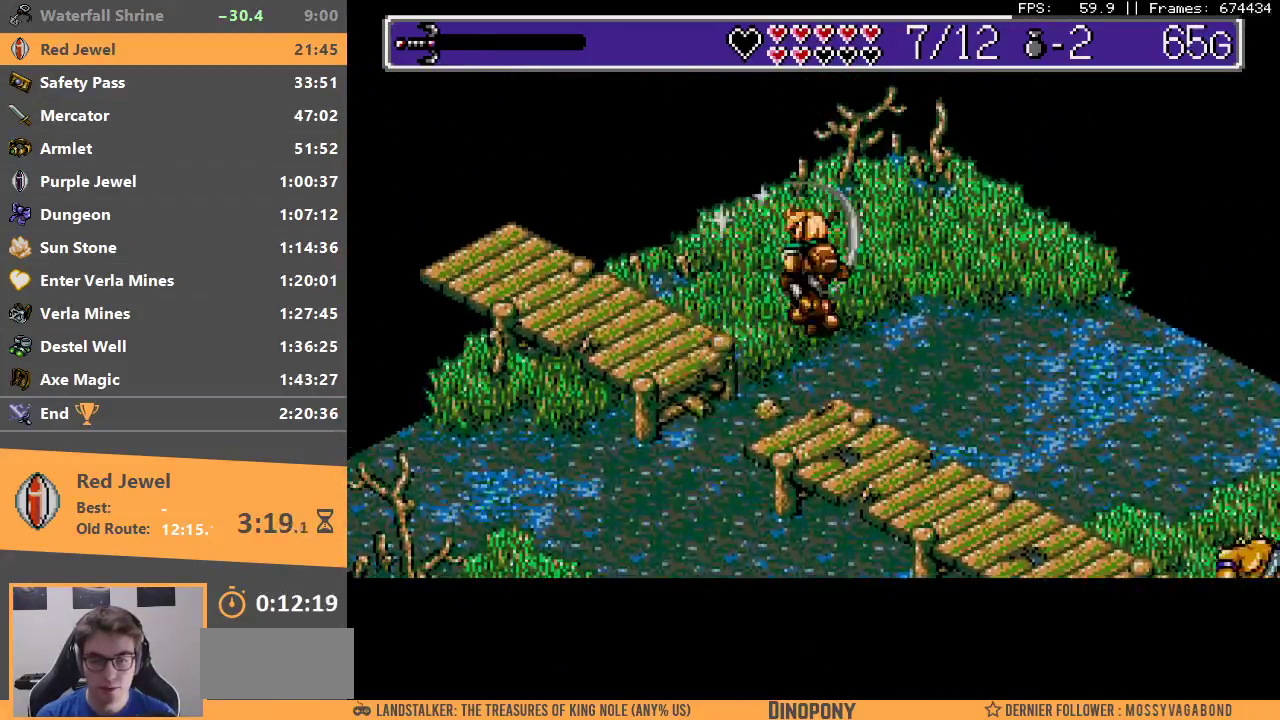
{"buttons": ["A"], "events": [[33, "A", "down"], [100, "A", "up"], [167, "A", "down"], [250, "A", "up"], [333, "A", "down"], [400, "A", "up"], [450, "A", "down"]]}
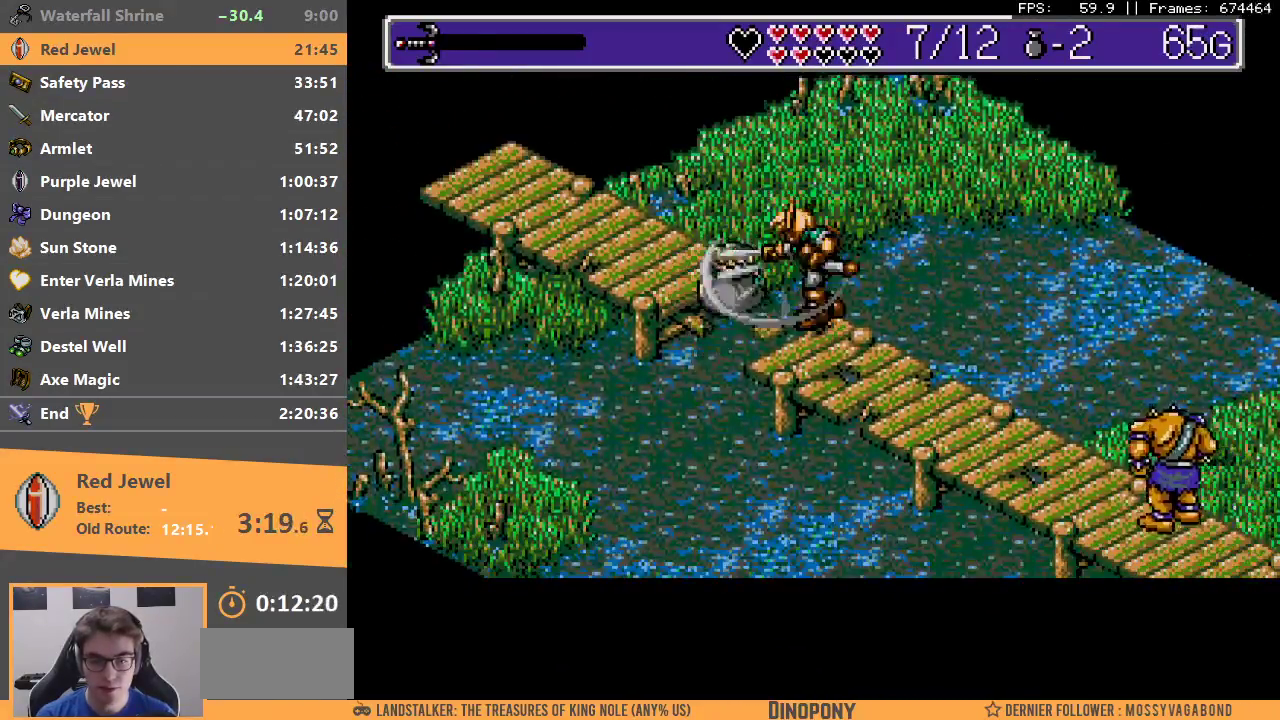
{"buttons": [], "events": [[50, "A", "up"], [217, "B", "down"], [300, "B", "up"]]}
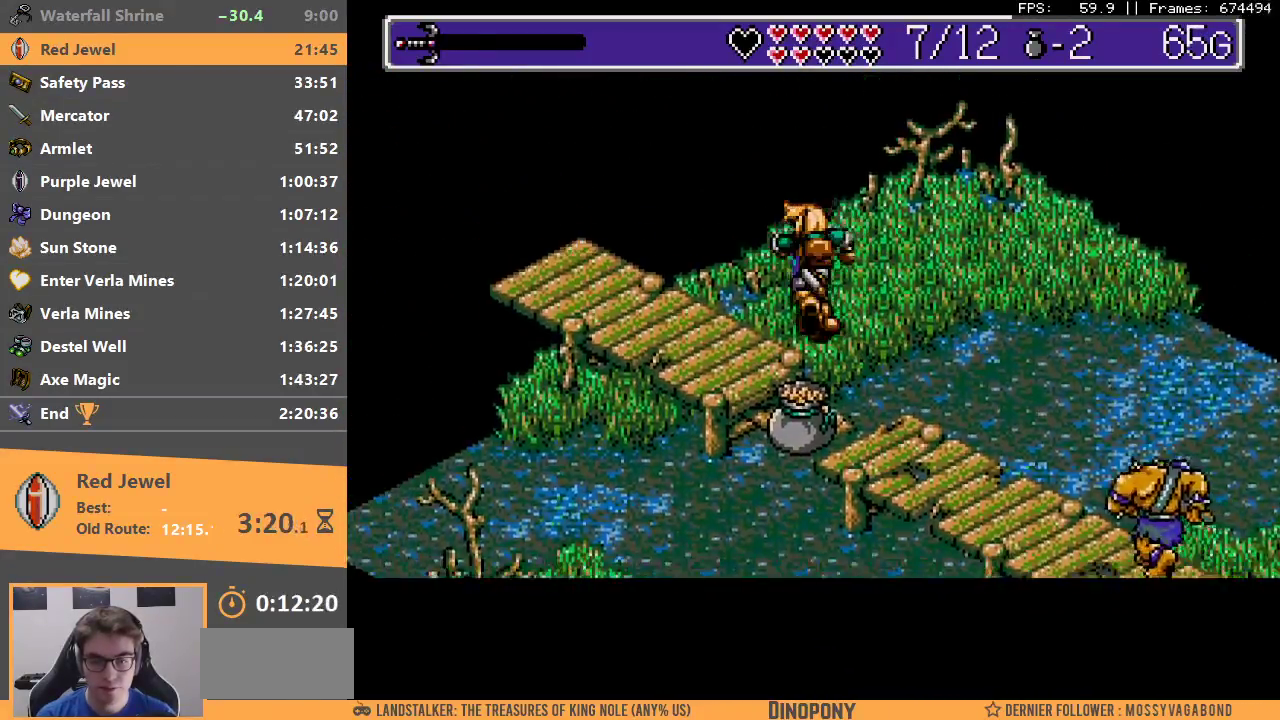
{"buttons": [], "events": [[283, "B", "down"], [367, "B", "up"]]}
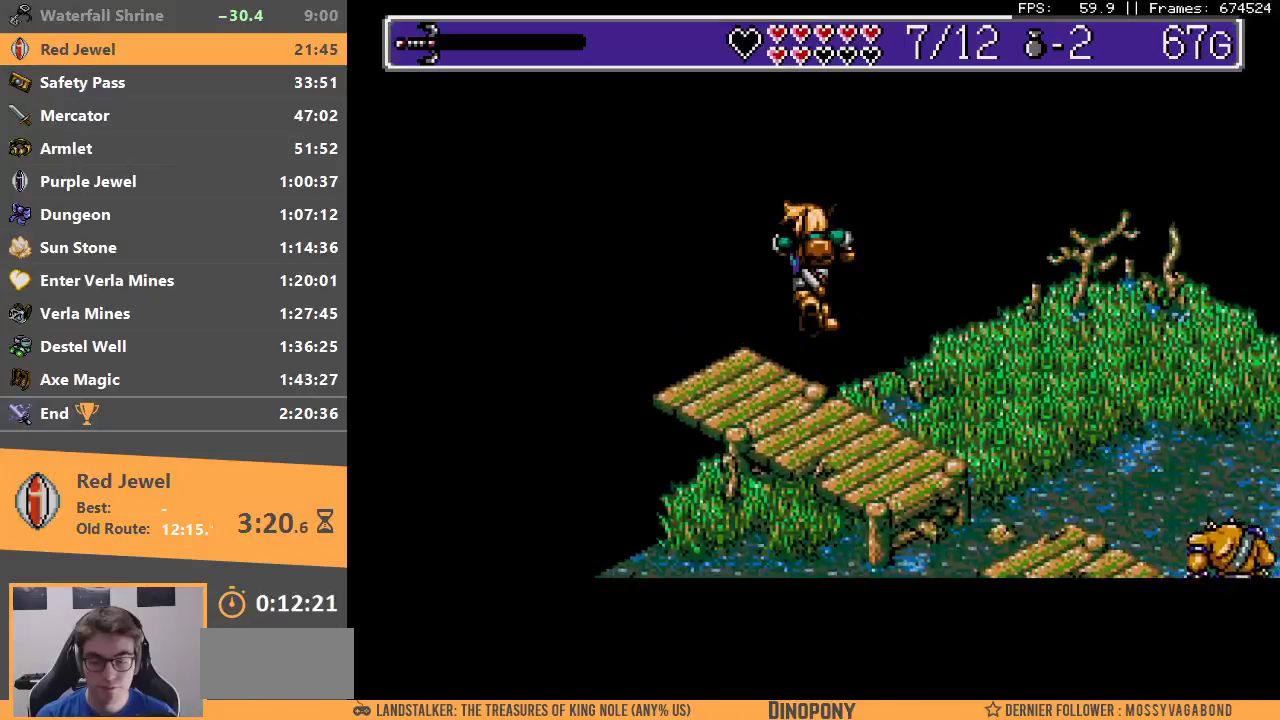
{"buttons": [], "events": [[383, "B", "down"], [467, "B", "up"]]}
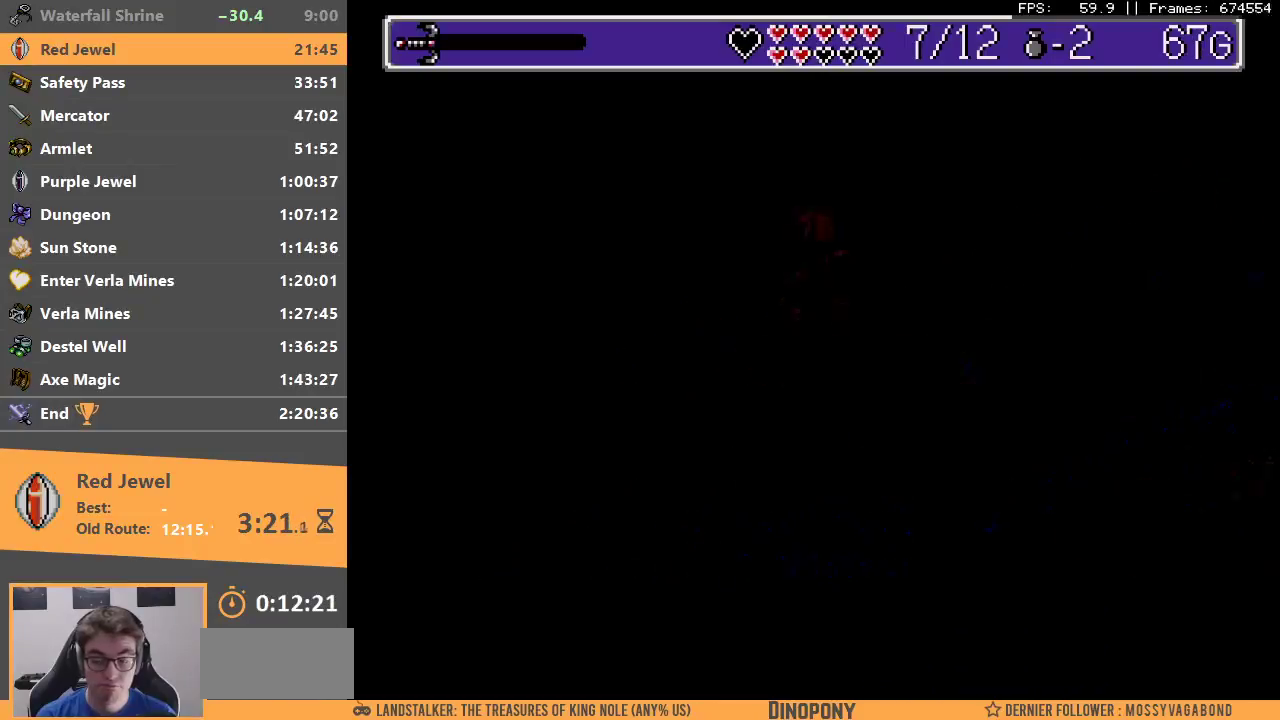
{"buttons": [], "events": [[50, "B", "down"], [133, "B", "up"], [217, "B", "down"], [300, "B", "up"], [400, "B", "down"], [483, "B", "up"]]}
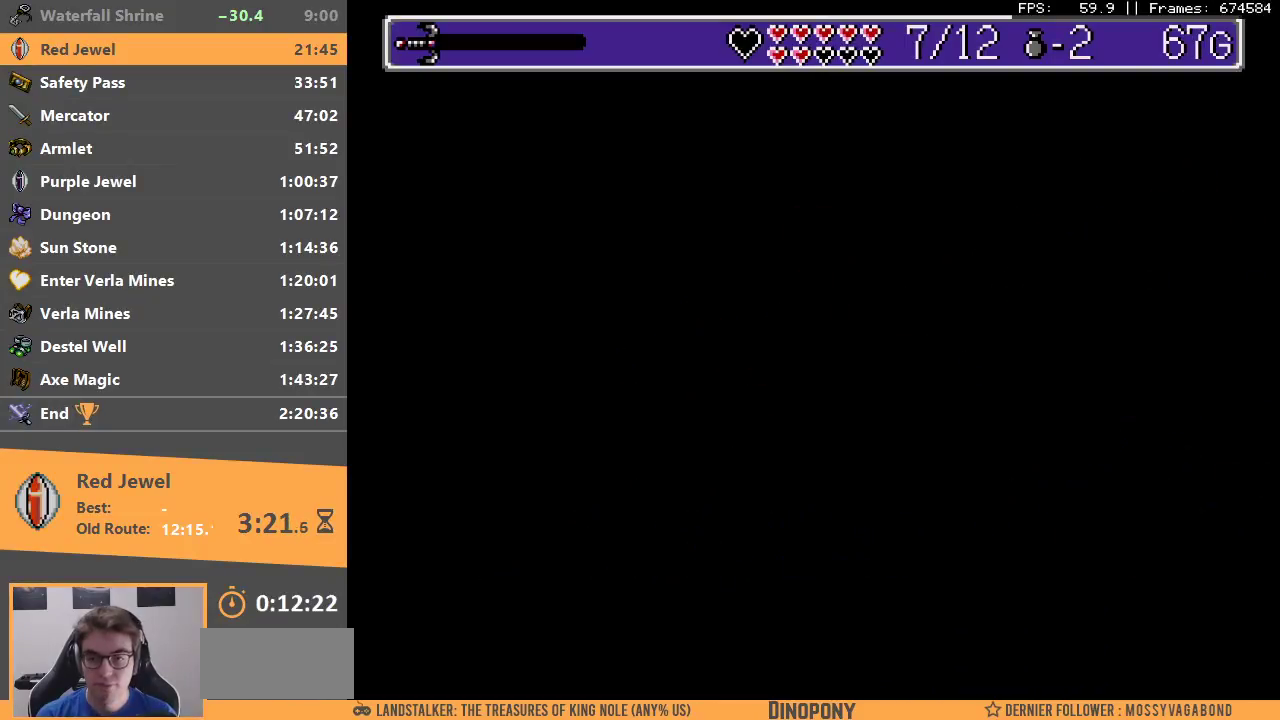
{"buttons": [], "events": [[67, "B", "down"], [183, "B", "up"]]}
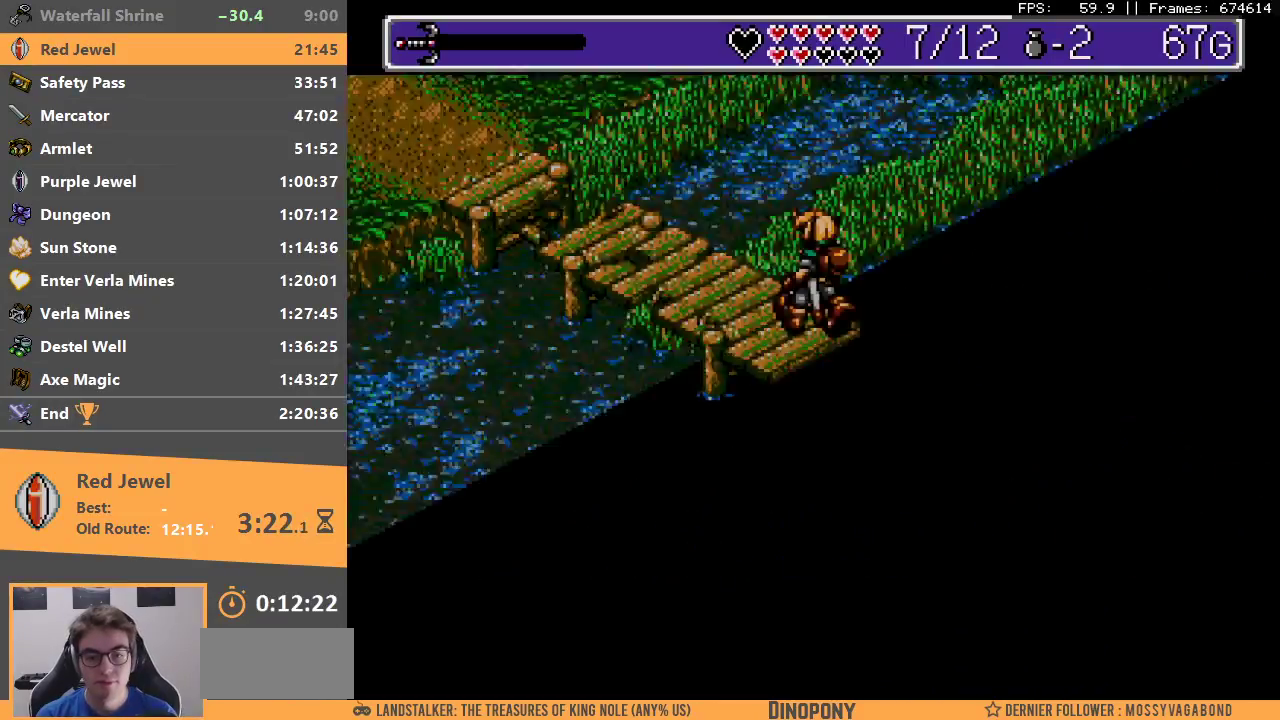
{"buttons": [], "events": []}
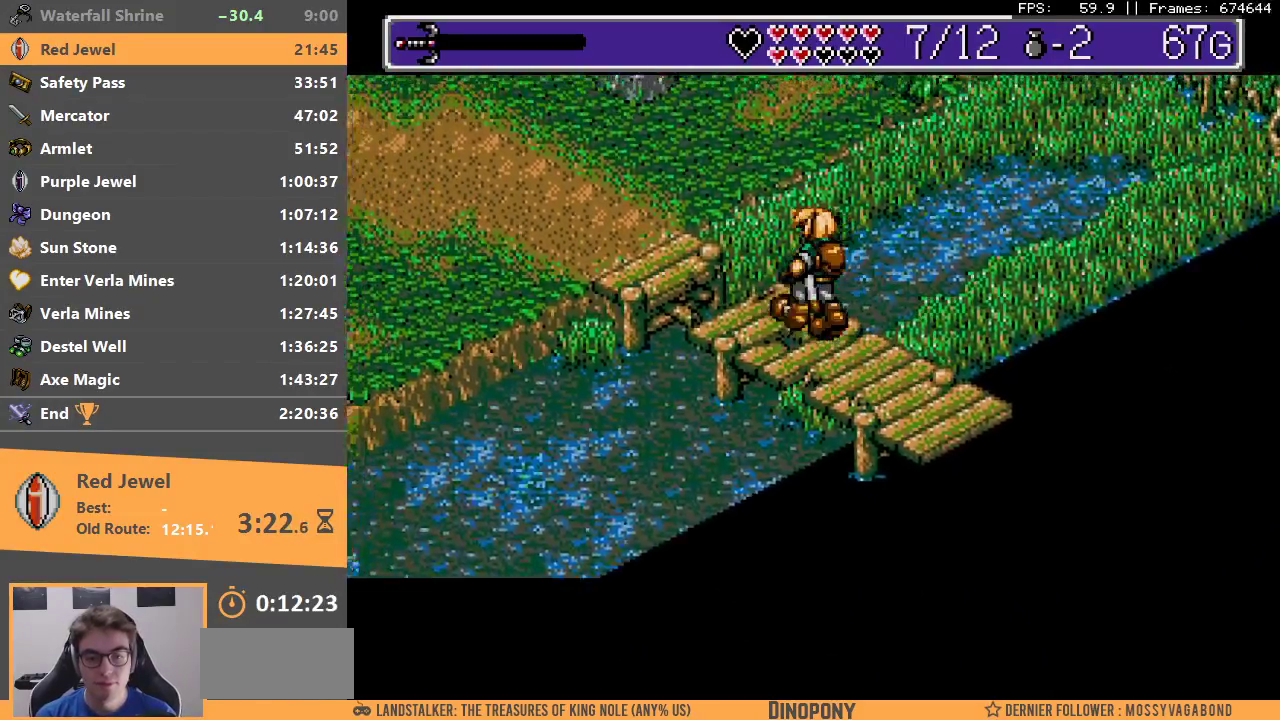
{"buttons": [], "events": [[17, "B", "down"], [117, "B", "up"]]}
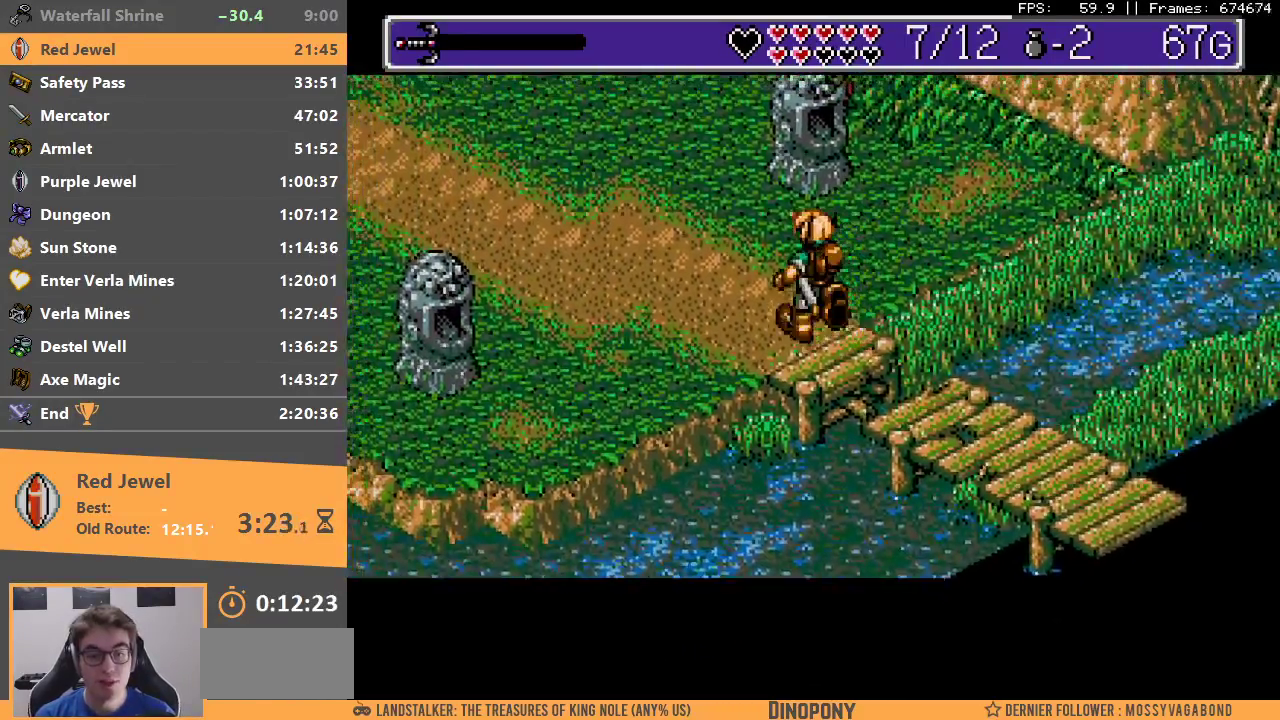
{"buttons": [], "events": []}
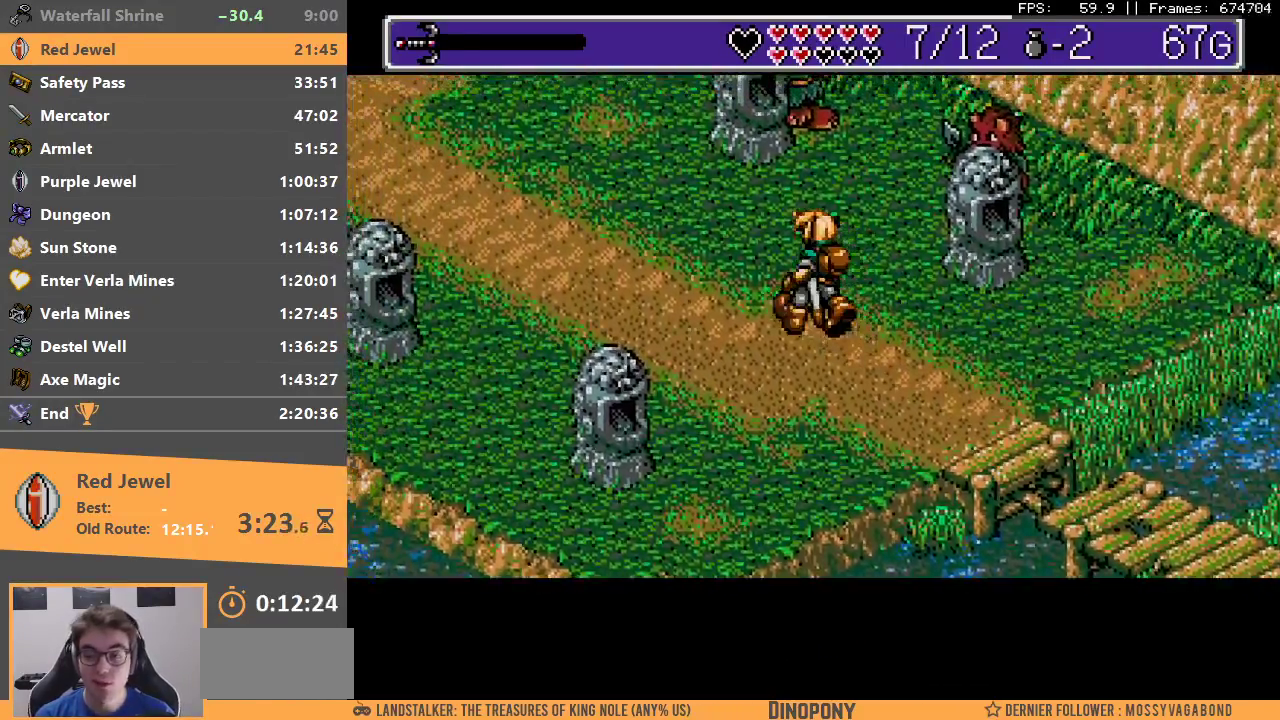
{"buttons": [], "events": []}
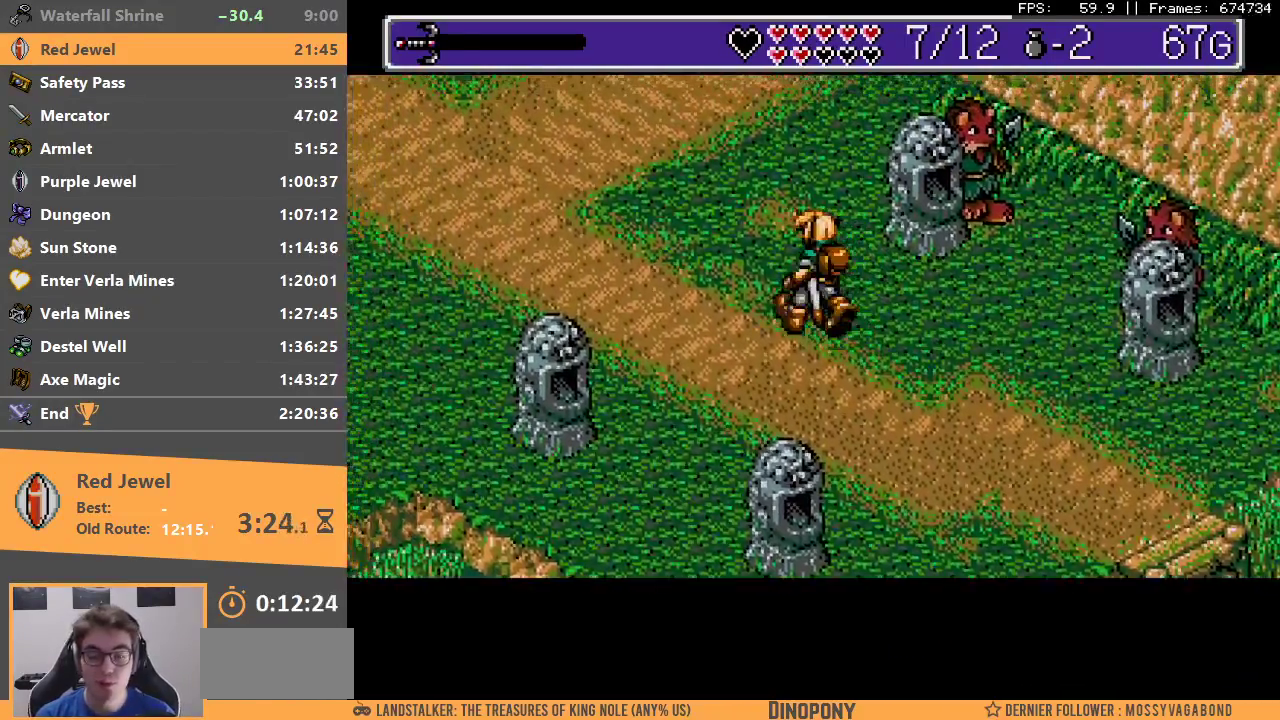
{"buttons": [], "events": []}
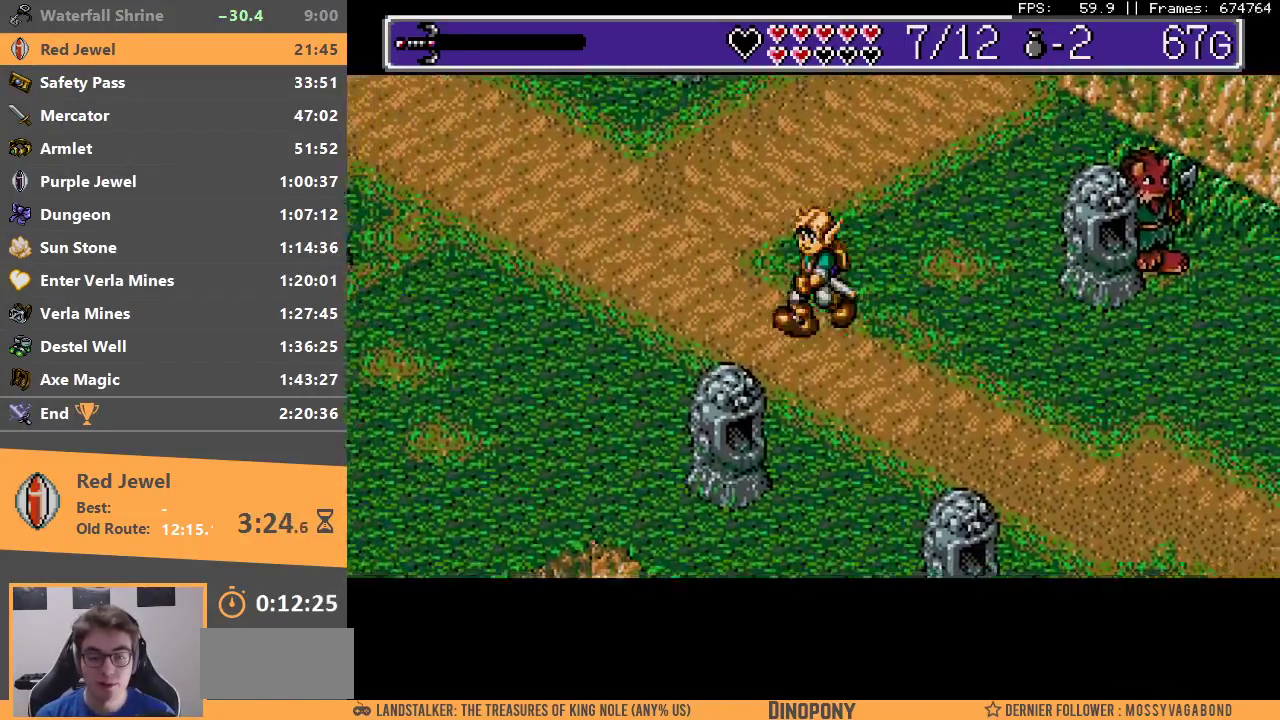
{"buttons": [], "events": []}
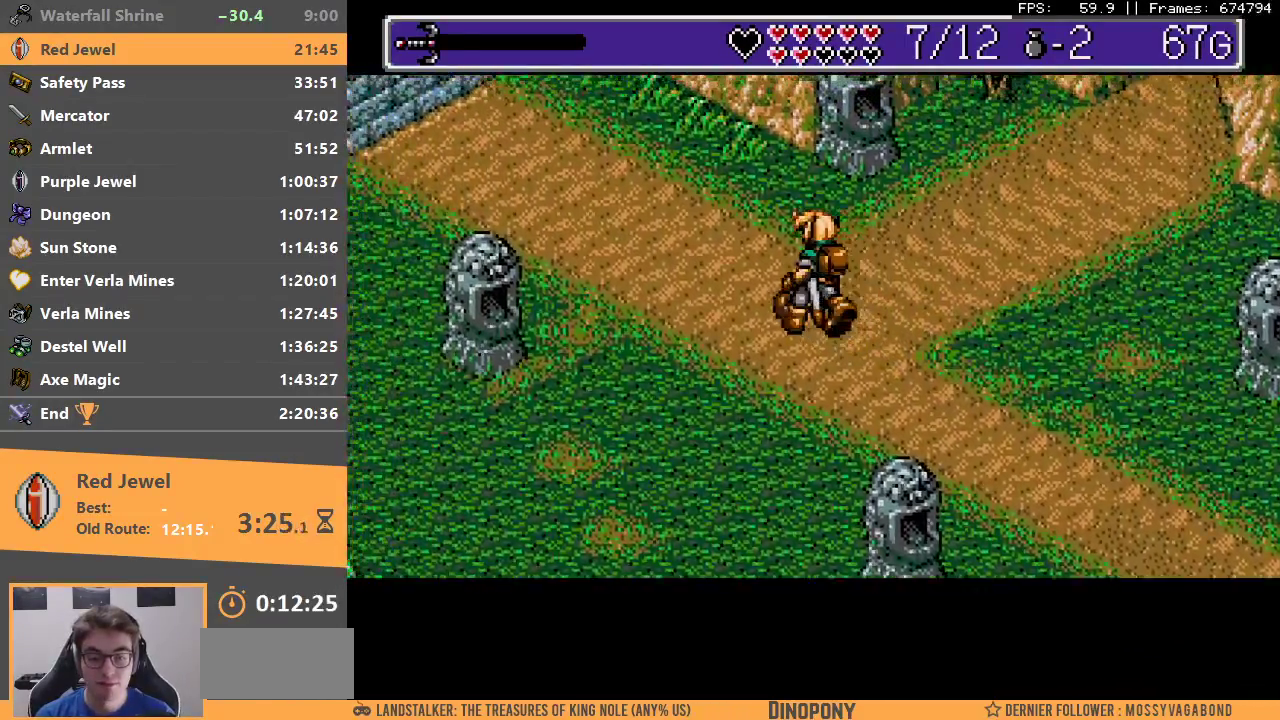
{"buttons": [], "events": []}
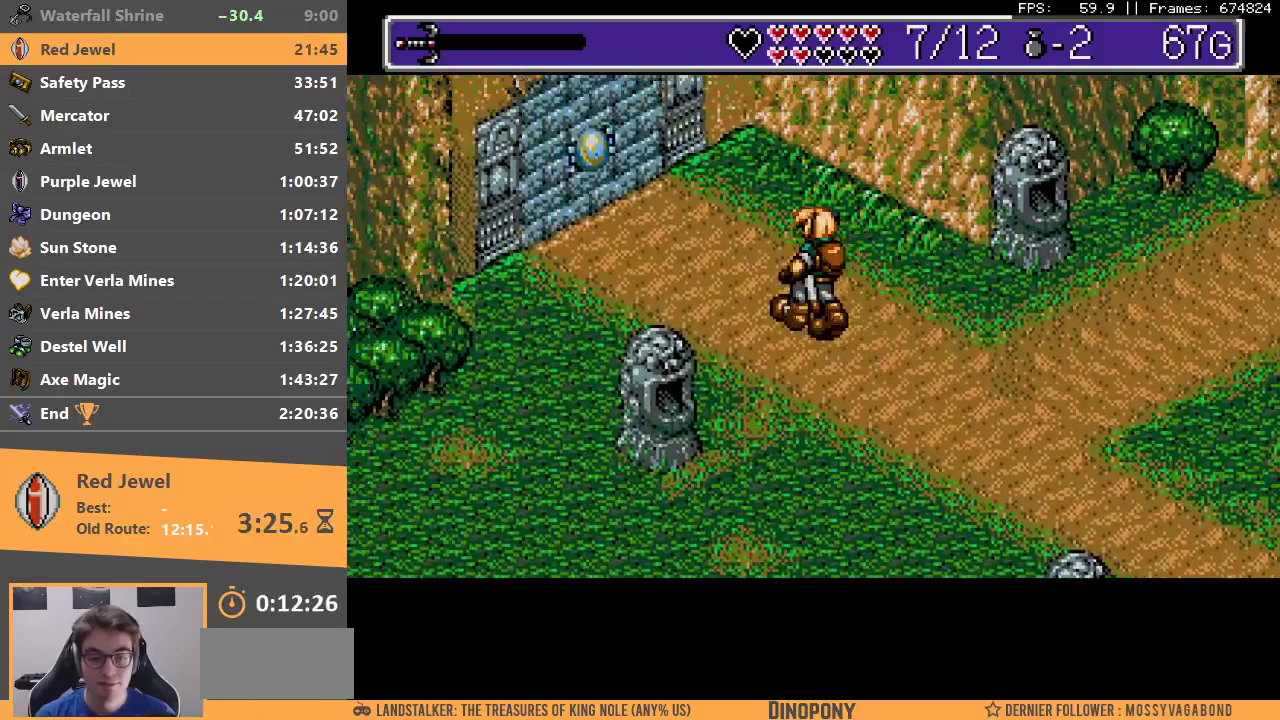
{"buttons": [], "events": []}
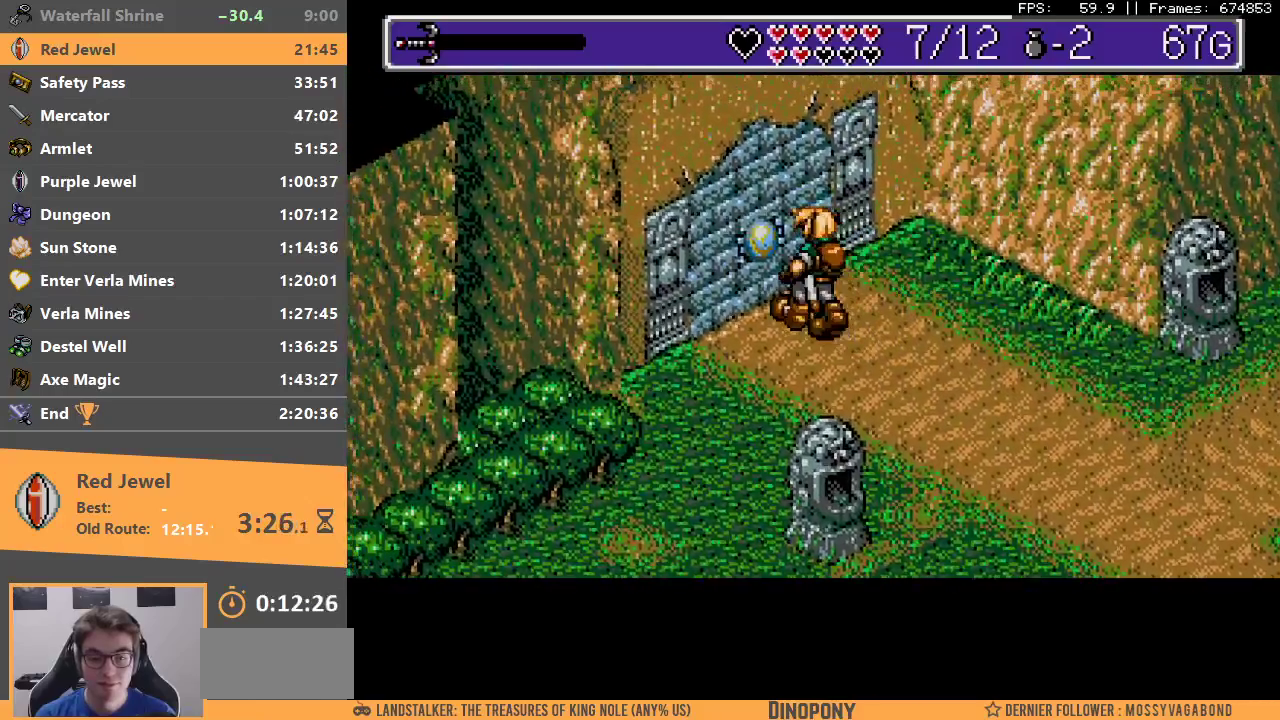
{"buttons": [], "events": [[67, "START", "down"], [300, "START", "up"], [350, "START", "down"], [450, "START", "up"]]}
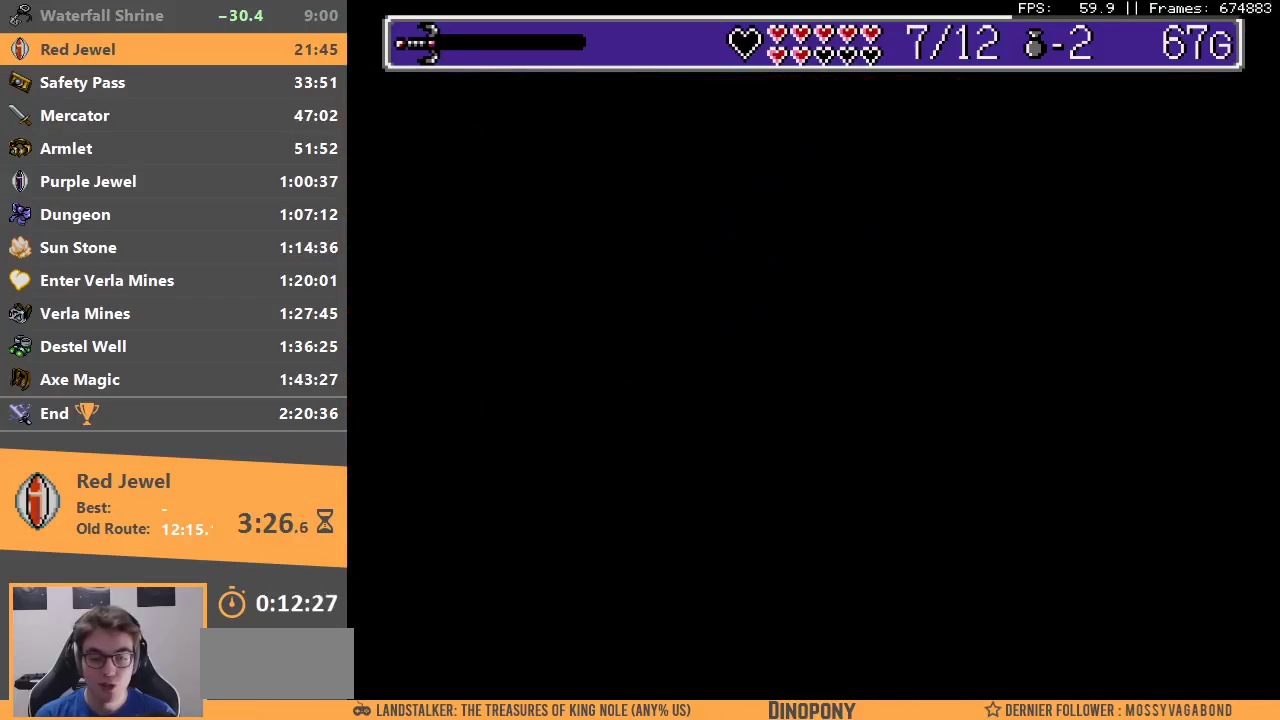
{"buttons": [], "events": [[133, "A", "down"], [183, "A", "up"], [267, "A", "down"], [367, "A", "up"]]}
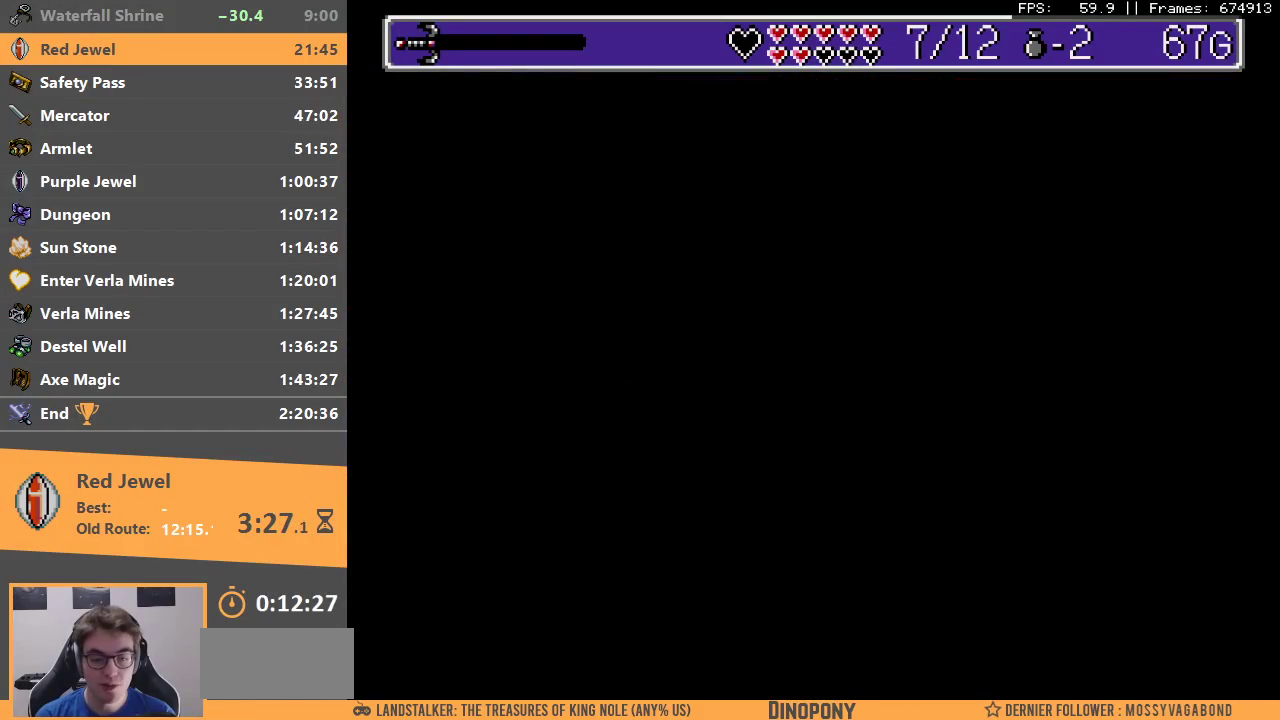
{"buttons": [], "events": [[400, "A", "down"], [500, "A", "up"]]}
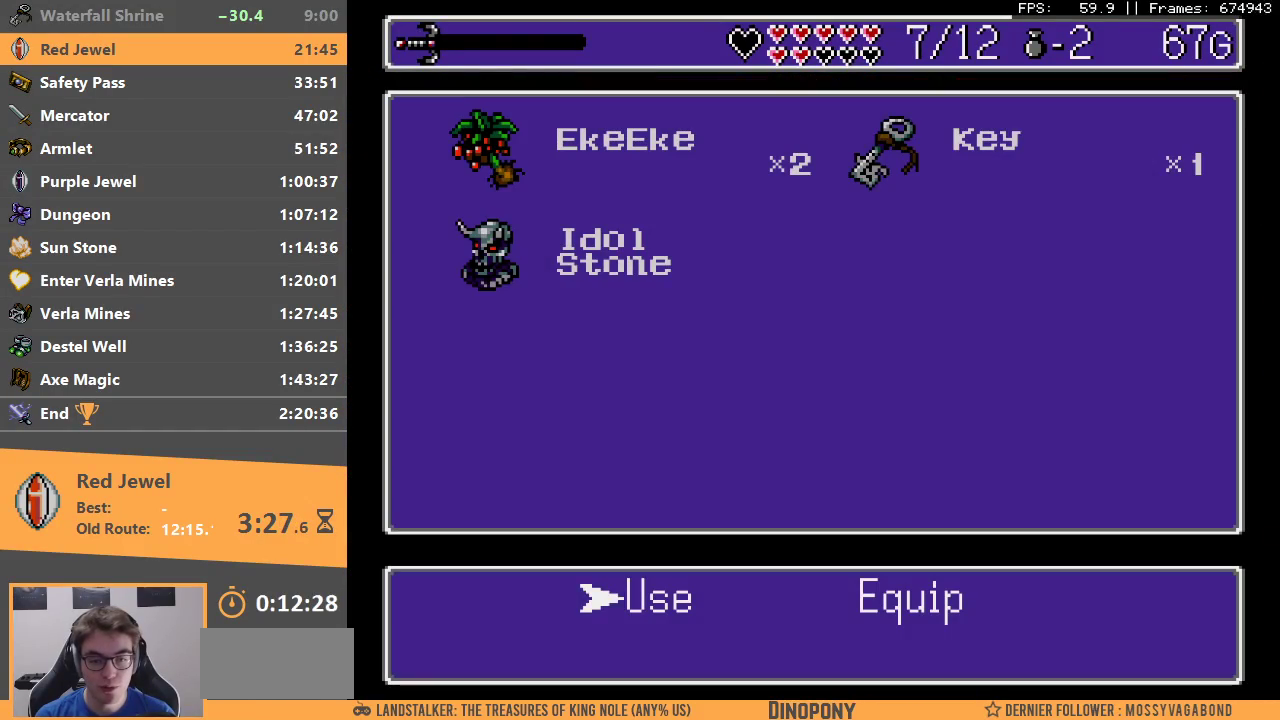
{"buttons": [], "events": [[333, "A", "down"], [483, "A", "up"]]}
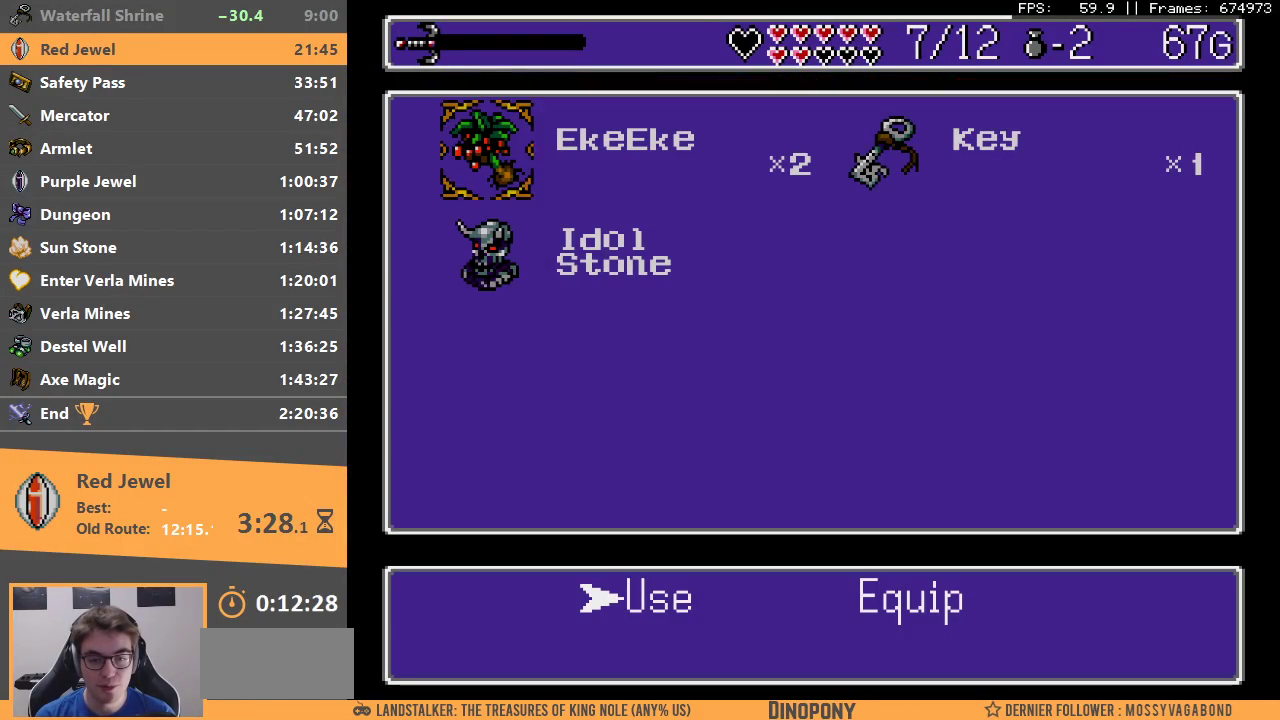
{"buttons": [], "events": [[67, "DPAD_DOWN", "down"], [217, "DPAD_DOWN", "up"], [400, "A", "down"], [500, "A", "up"]]}
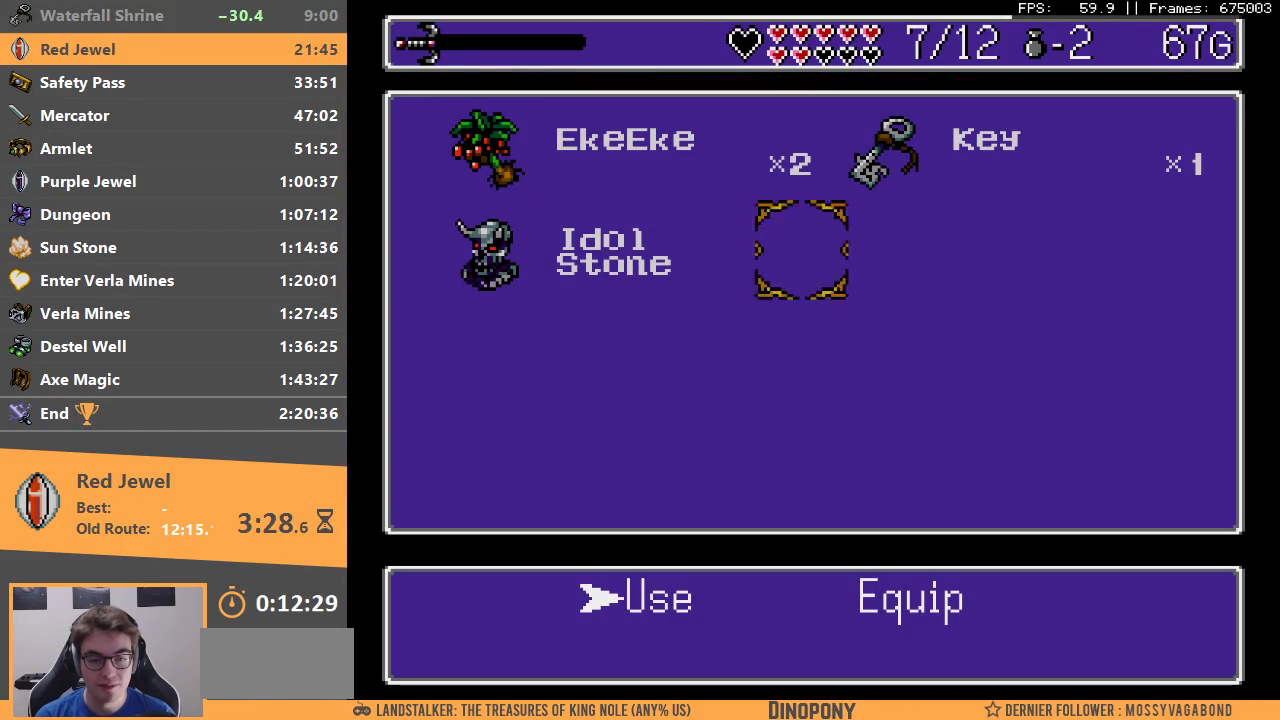
{"buttons": ["A"], "events": [[317, "A", "down"], [417, "A", "up"], [483, "A", "down"]]}
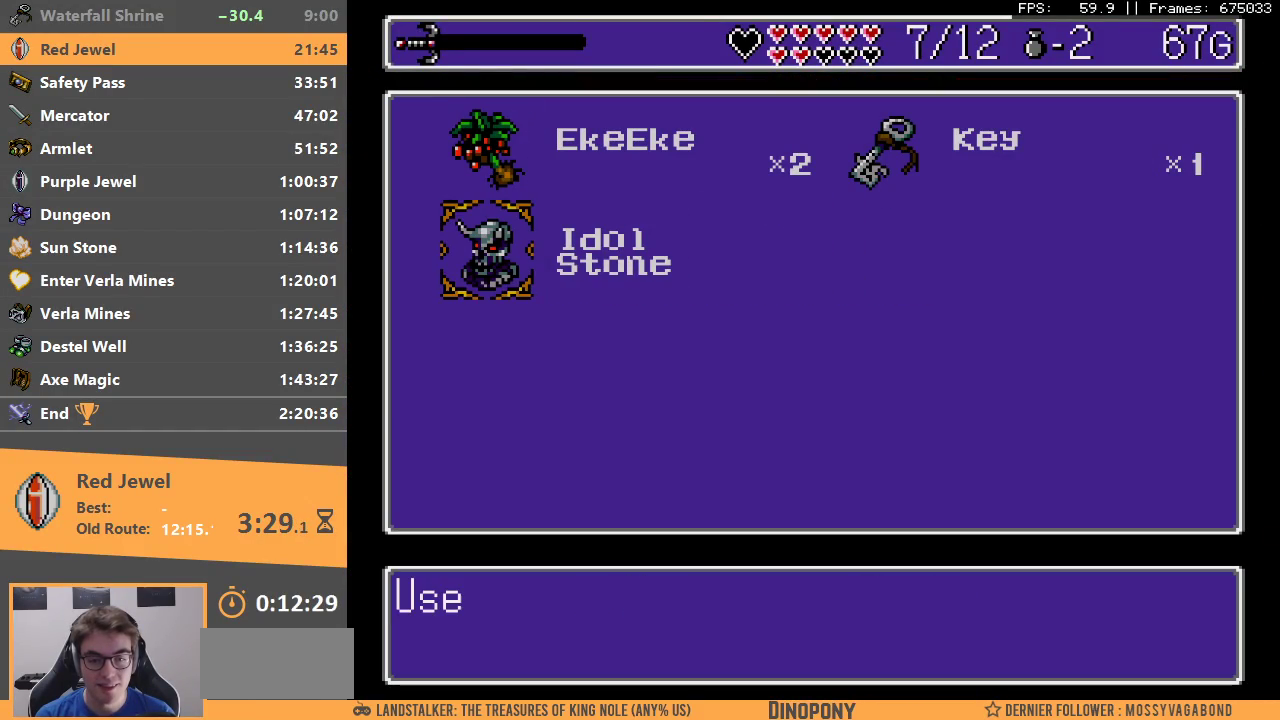
{"buttons": ["A"], "events": [[83, "A", "up"], [150, "A", "down"], [233, "A", "up"], [283, "A", "down"], [383, "A", "up"], [467, "A", "down"]]}
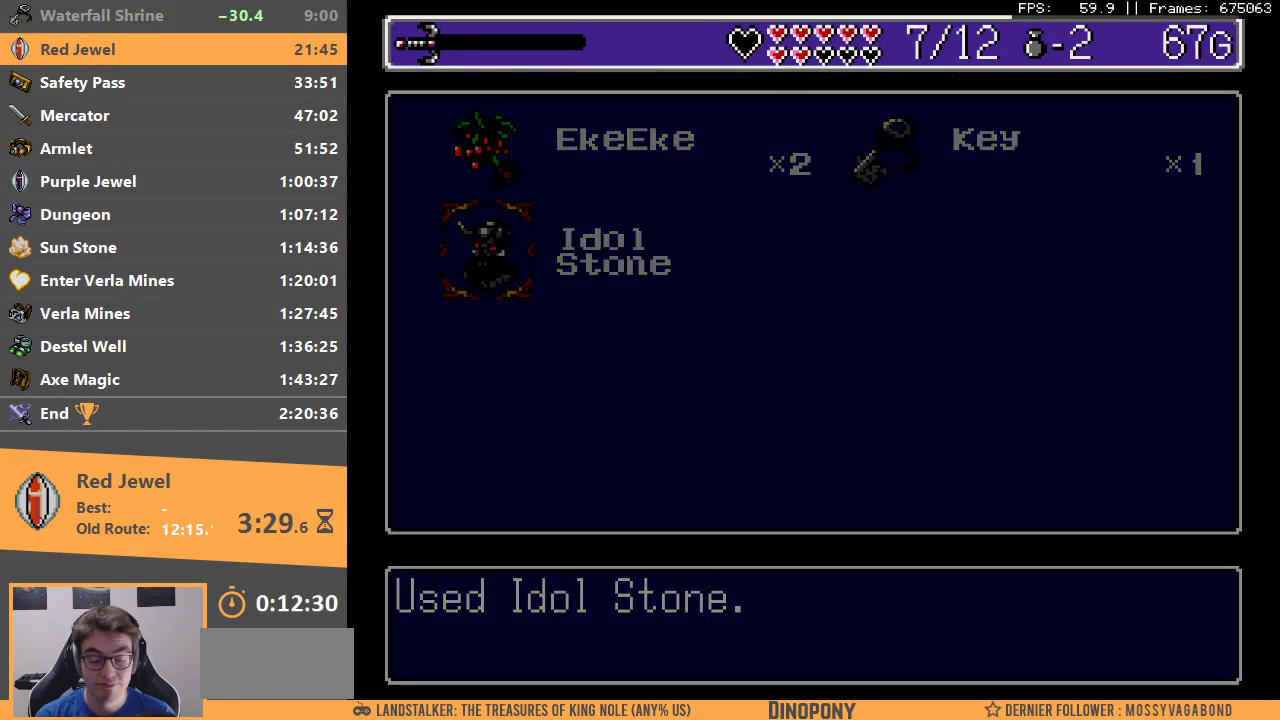
{"buttons": ["A"], "events": [[17, "A", "up"], [100, "A", "down"], [183, "A", "up"], [250, "A", "down"], [367, "A", "up"], [400, "A", "down"]]}
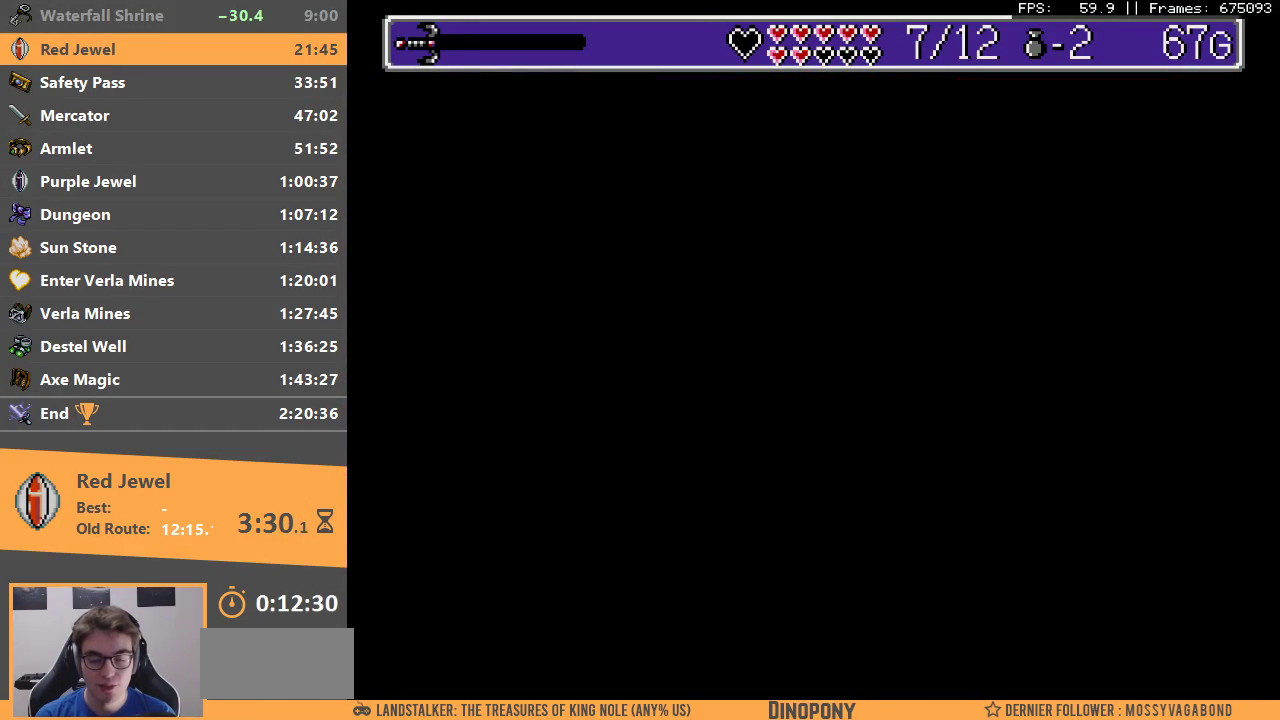
{"buttons": [], "events": [[17, "A", "up"], [67, "B", "down"], [183, "B", "up"], [233, "B", "down"], [350, "B", "up"]]}
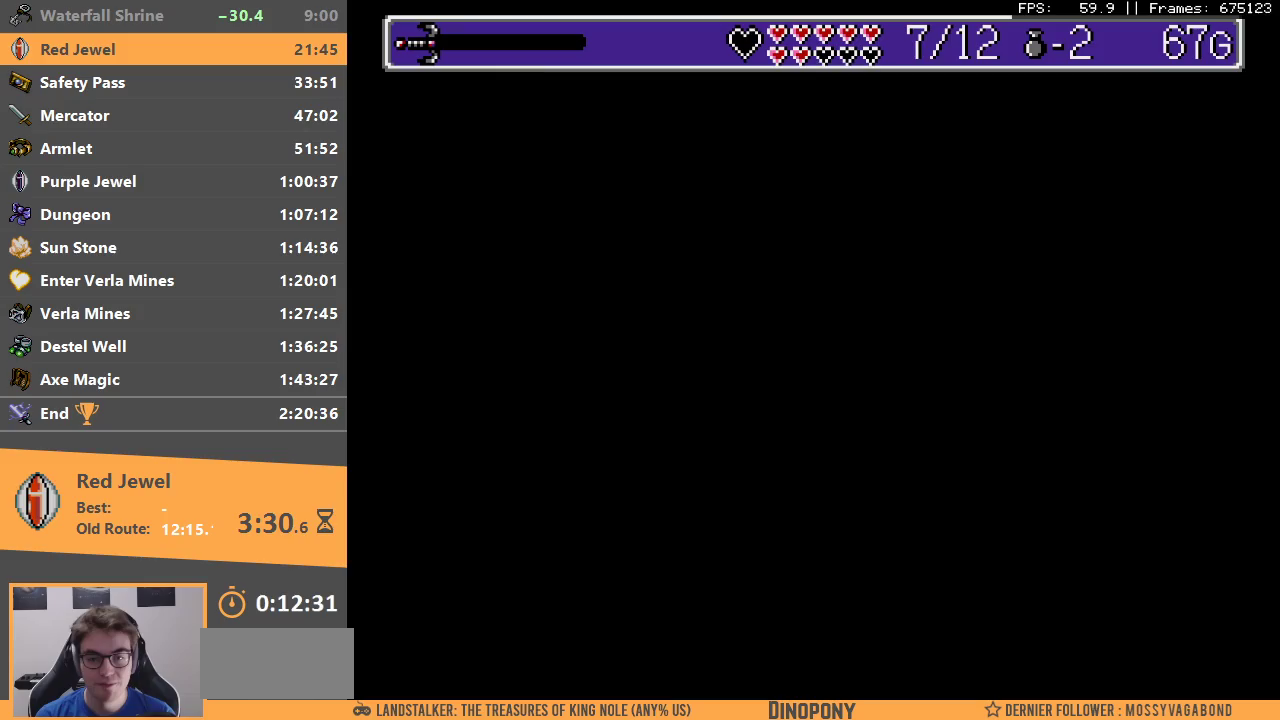
{"buttons": [], "events": [[83, "B", "down"], [167, "B", "up"]]}
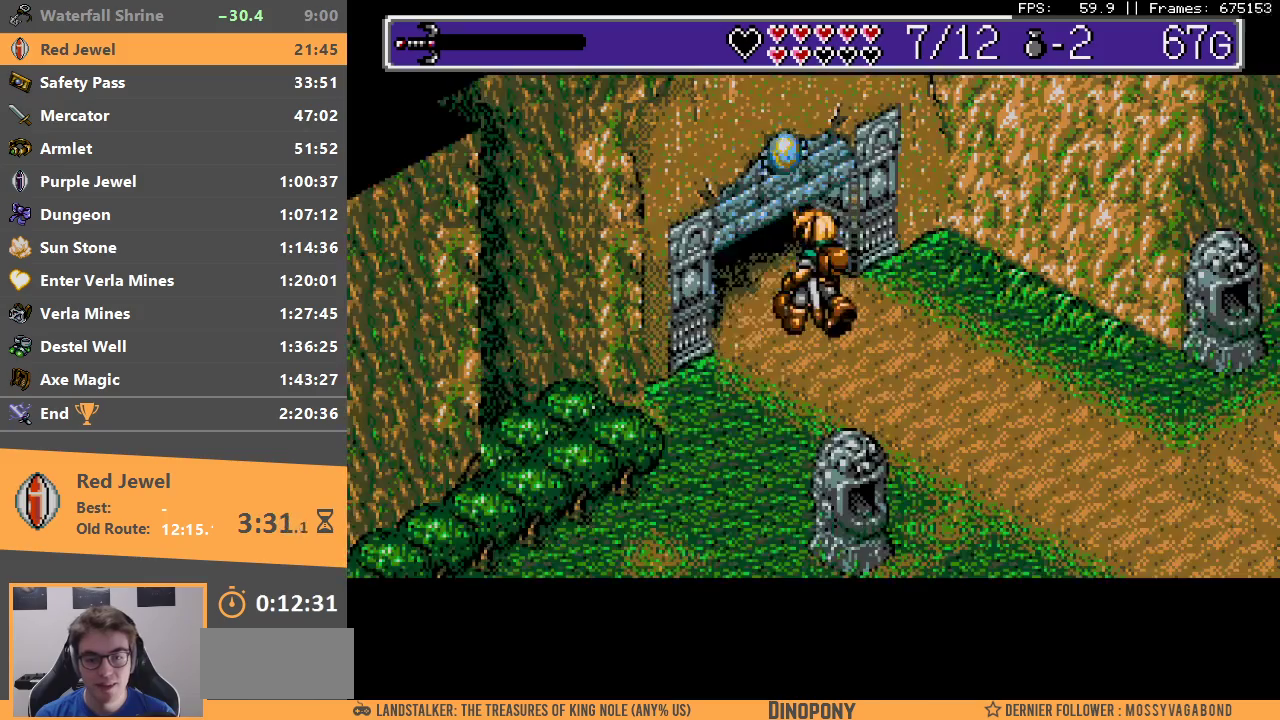
{"buttons": [], "events": []}
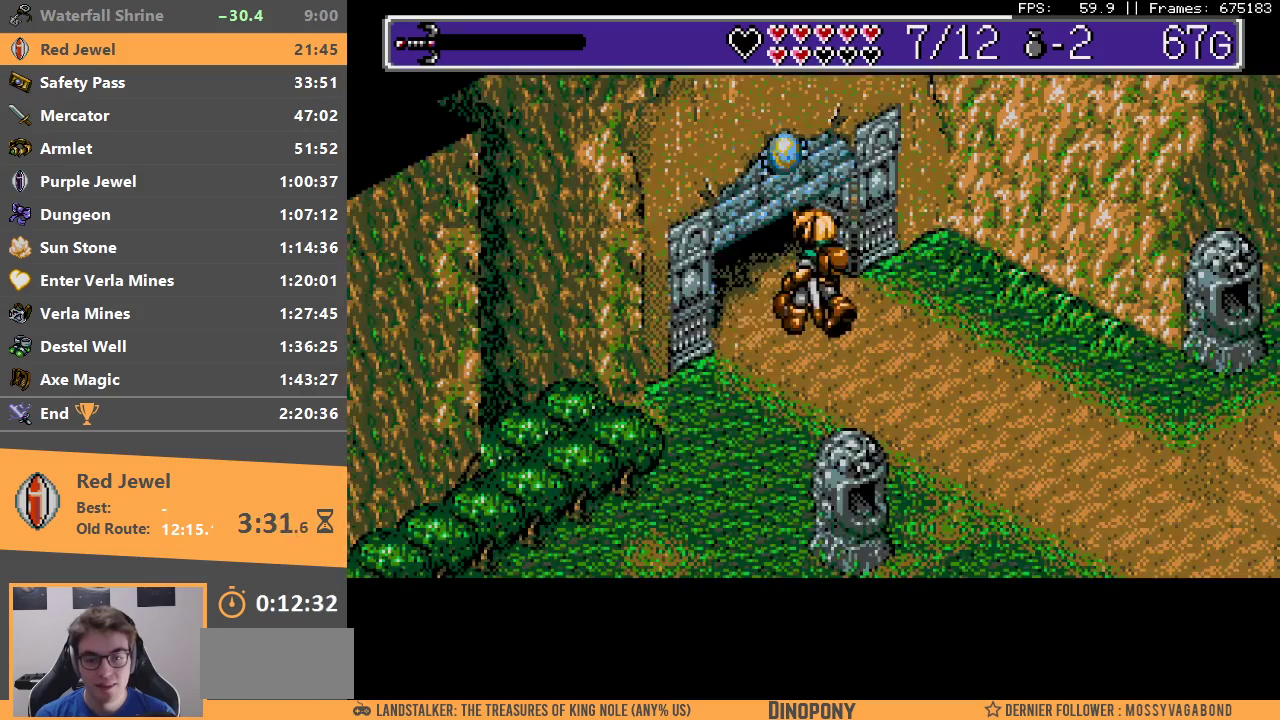
{"buttons": ["B"], "events": [[233, "B", "down"], [333, "B", "up"], [417, "B", "down"]]}
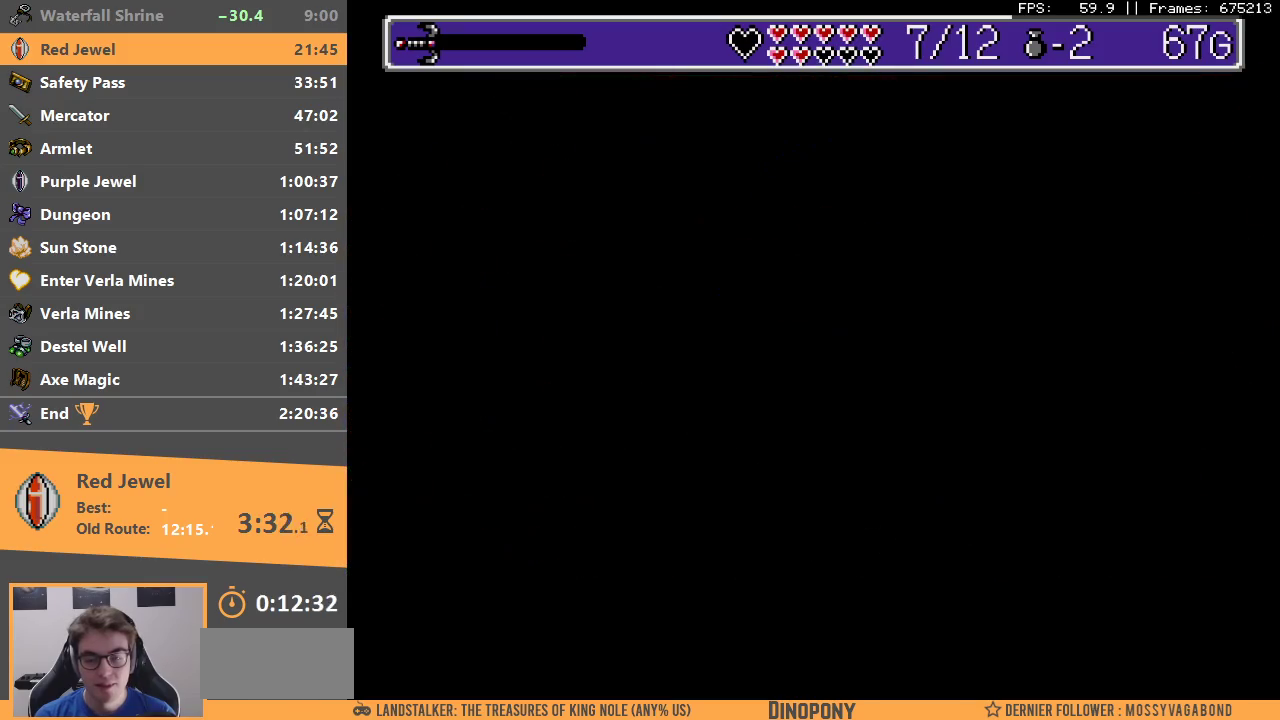
{"buttons": [], "events": [[17, "B", "up"], [83, "B", "down"], [167, "B", "up"], [233, "B", "down"], [500, "B", "up"]]}
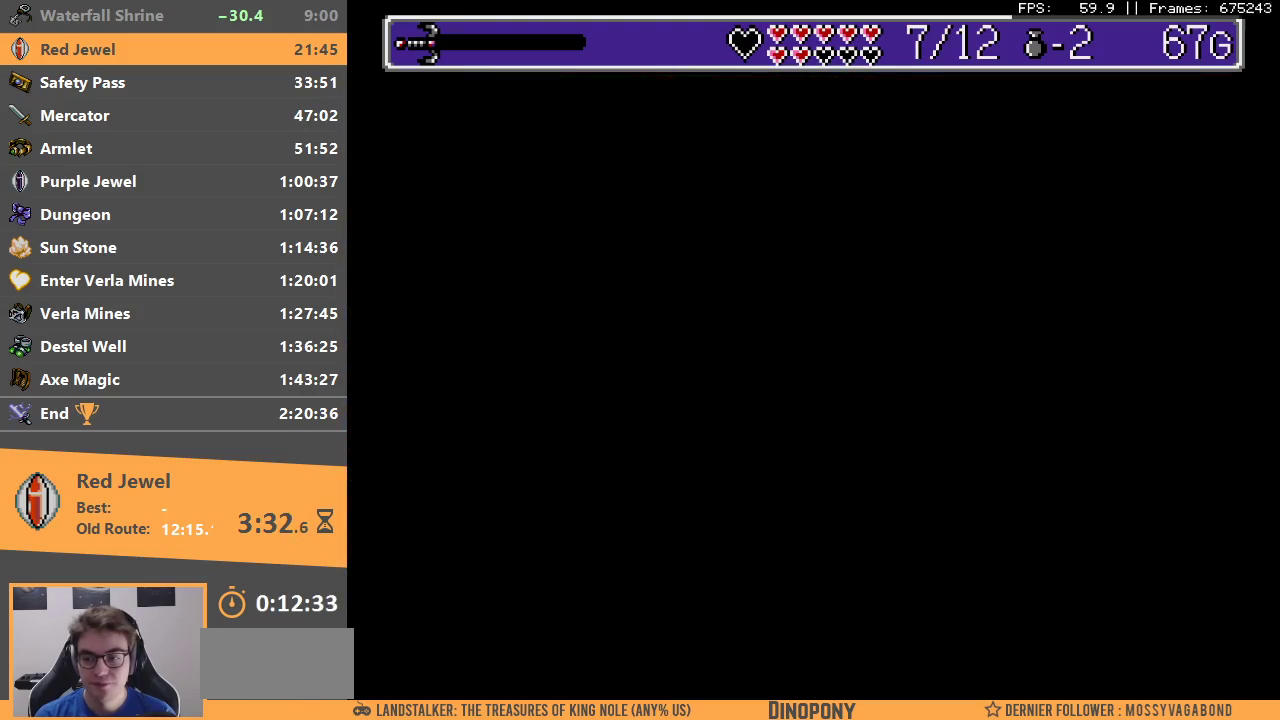
{"buttons": [], "events": []}